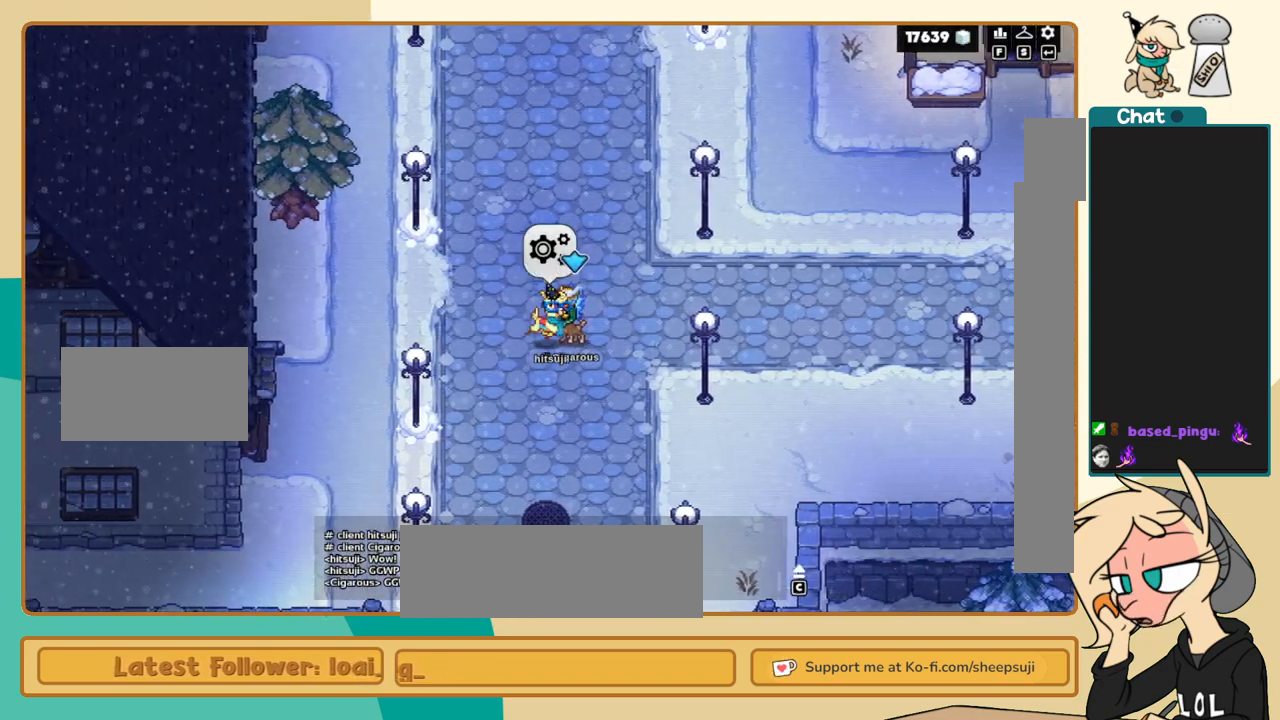
Gameplay with keyboard; each line is a JSON object with the keys held at the frame after it. "events" lists presses ("down") and releases ("up") of "a", "c", "d", "i", "j", "k", "l", "s", "x" and "z" between this image and that frame as [ms after this image, input, new state], when the widget could be followed in between. No other keys are recorded. Mouse input is not recorded.
{"keys": ["j", "k"], "events": [[133, "k", "down"], [183, "l", "up"], [367, "j", "down"]]}
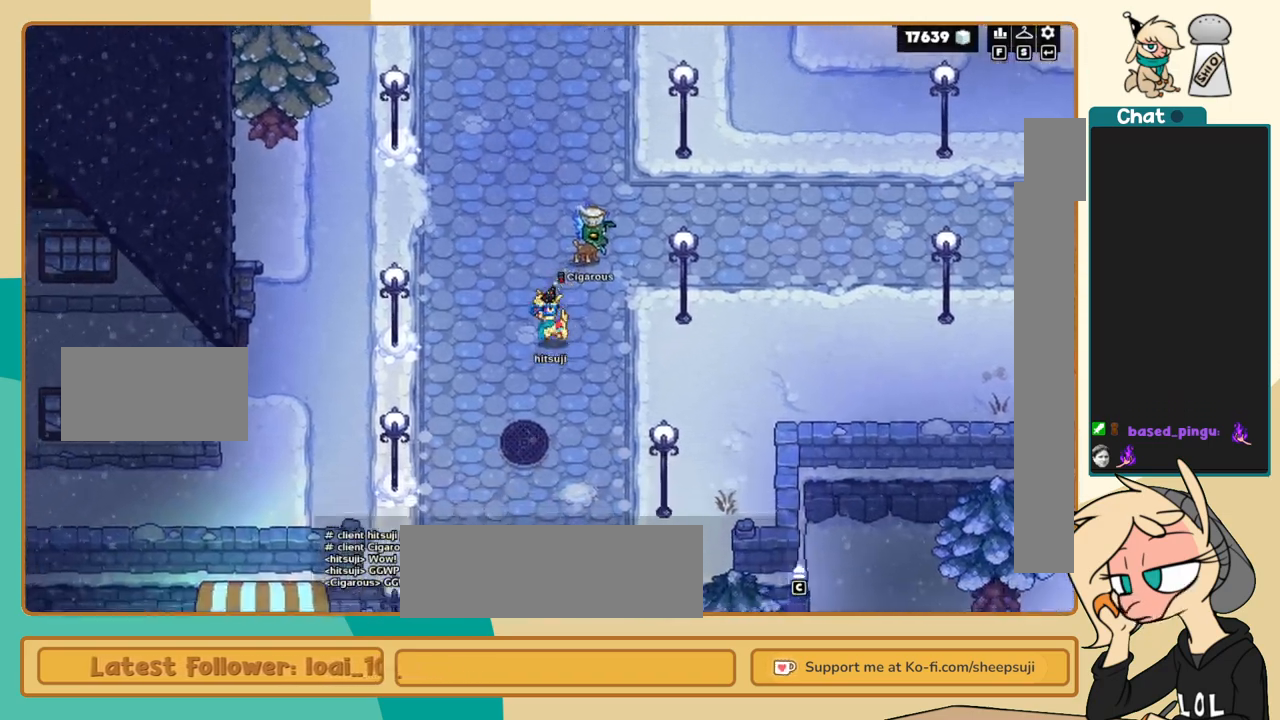
{"keys": ["i"], "events": [[233, "k", "up"], [383, "i", "down"], [433, "j", "up"]]}
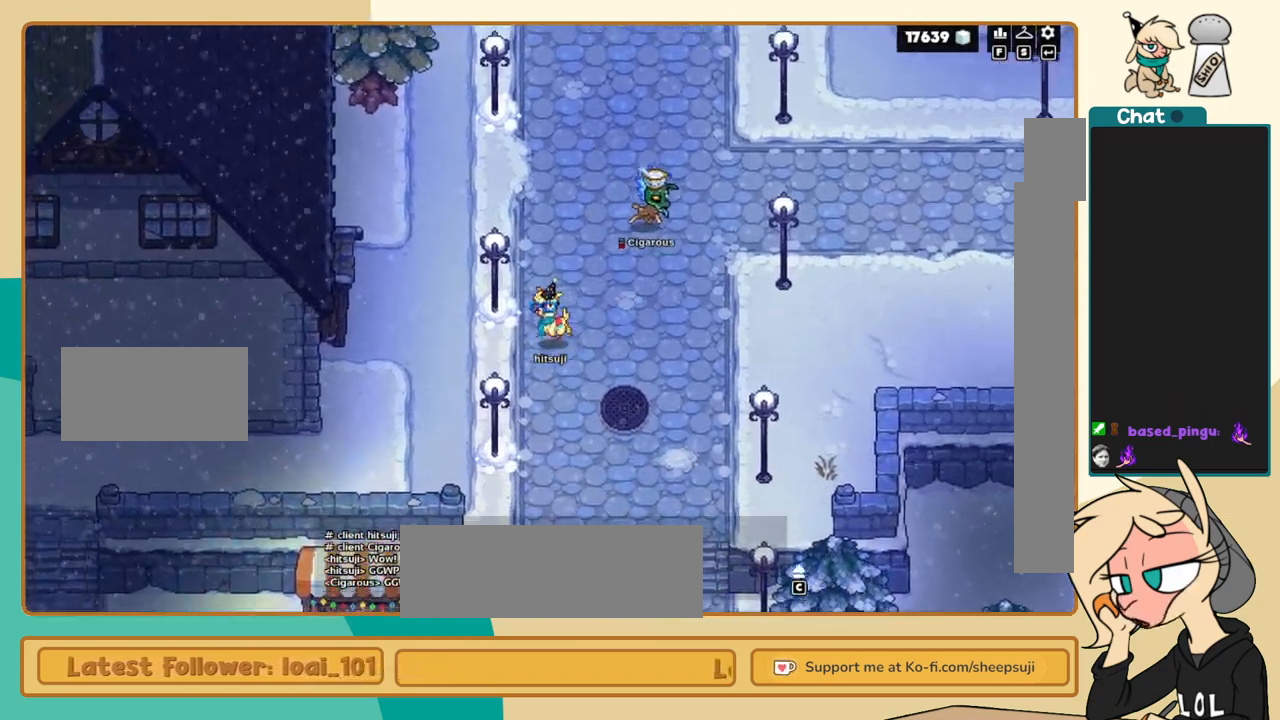
{"keys": ["l"], "events": [[250, "l", "down"], [450, "i", "up"]]}
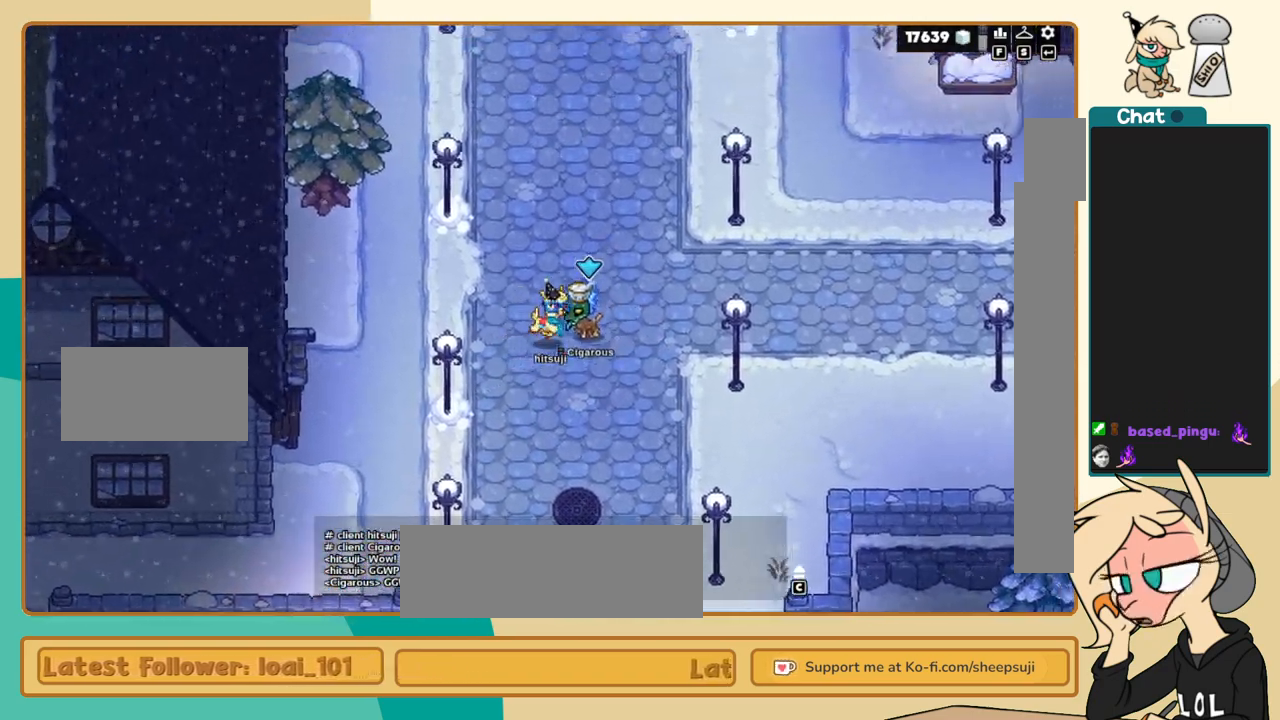
{"keys": ["k"], "events": [[183, "k", "down"], [467, "l", "up"]]}
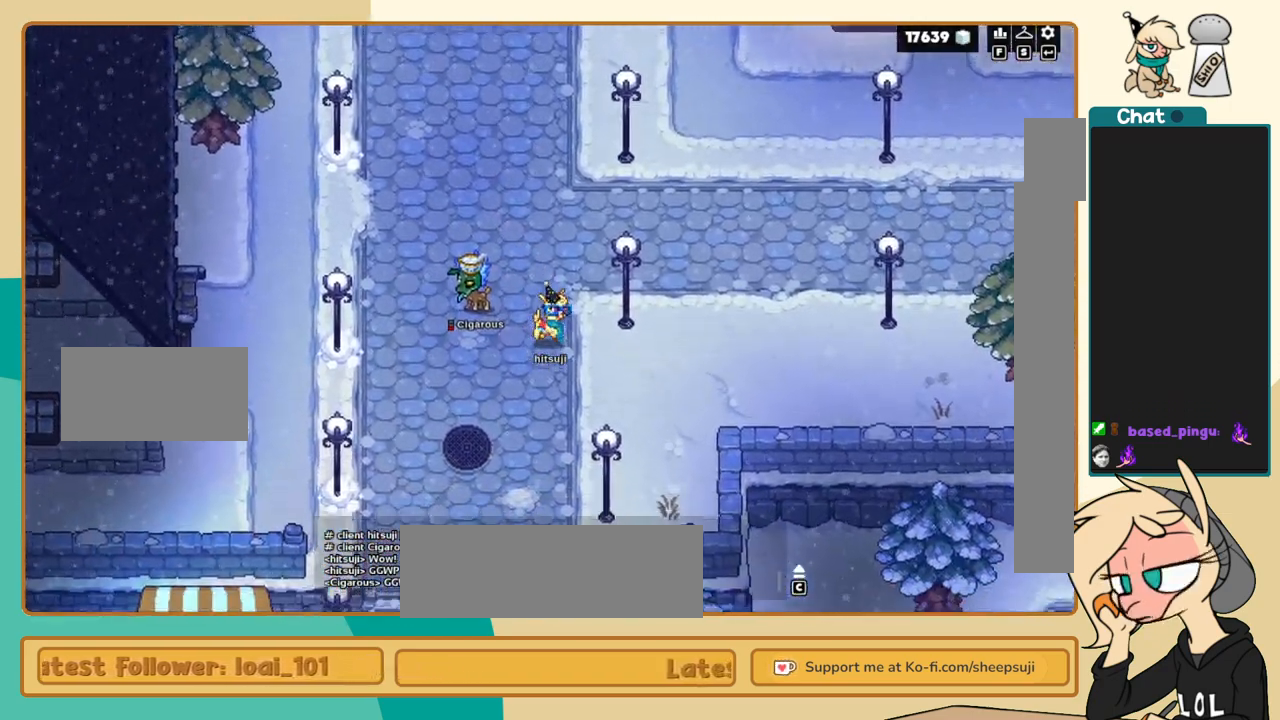
{"keys": ["i", "j"], "events": [[50, "j", "down"], [333, "k", "up"], [467, "i", "down"]]}
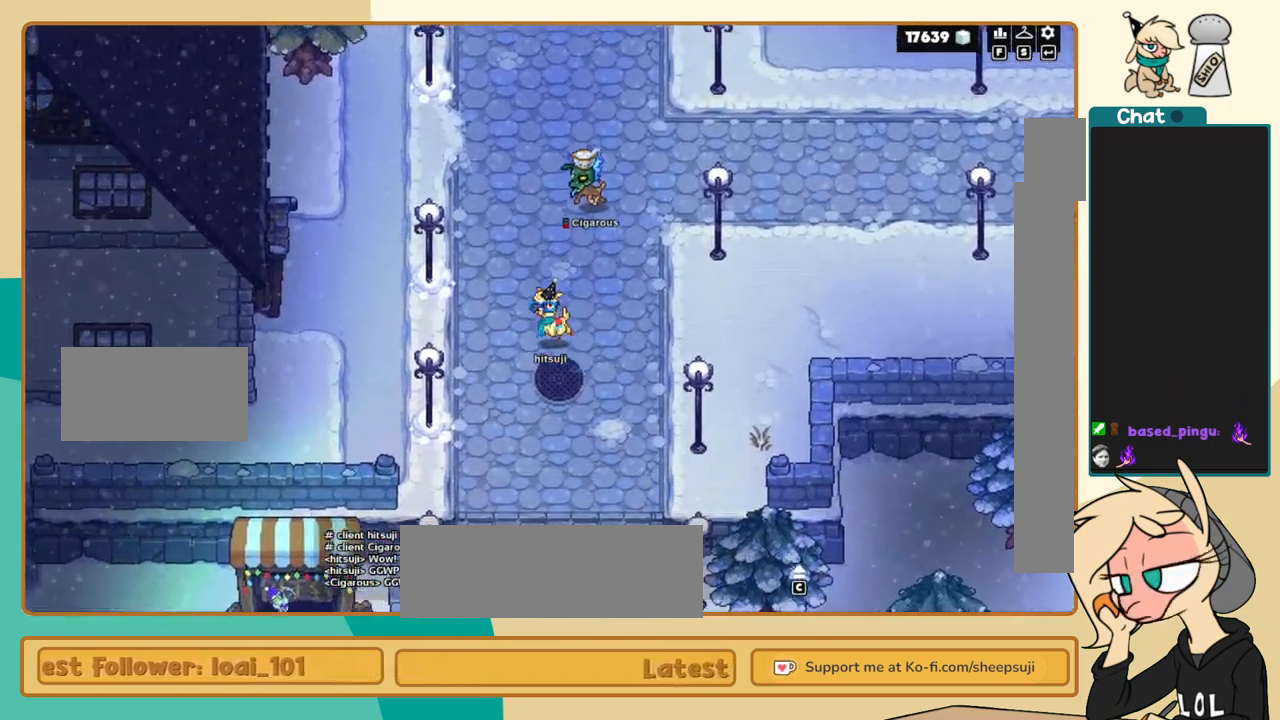
{"keys": ["k"], "events": [[67, "j", "up"], [250, "i", "up"], [250, "l", "down"], [450, "k", "down"], [500, "l", "up"]]}
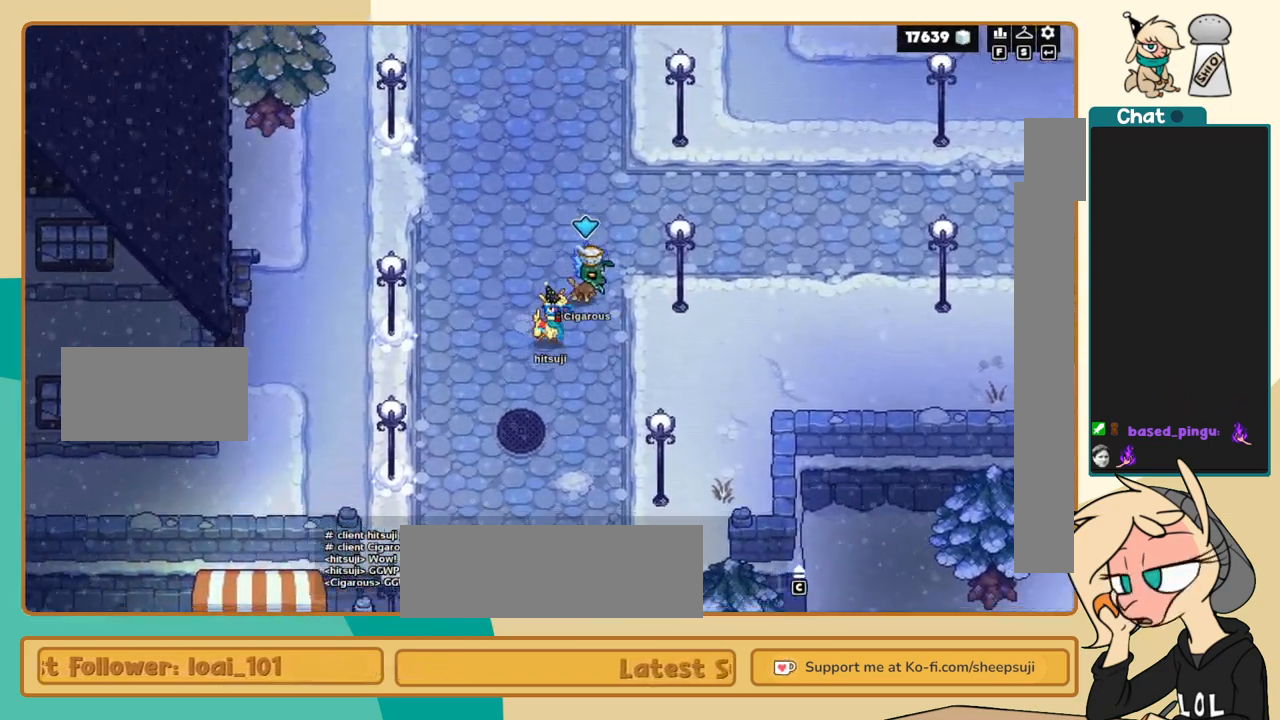
{"keys": ["l"], "events": [[83, "j", "down"], [83, "k", "up"], [267, "i", "down"], [317, "j", "up"], [367, "i", "up"], [467, "l", "down"]]}
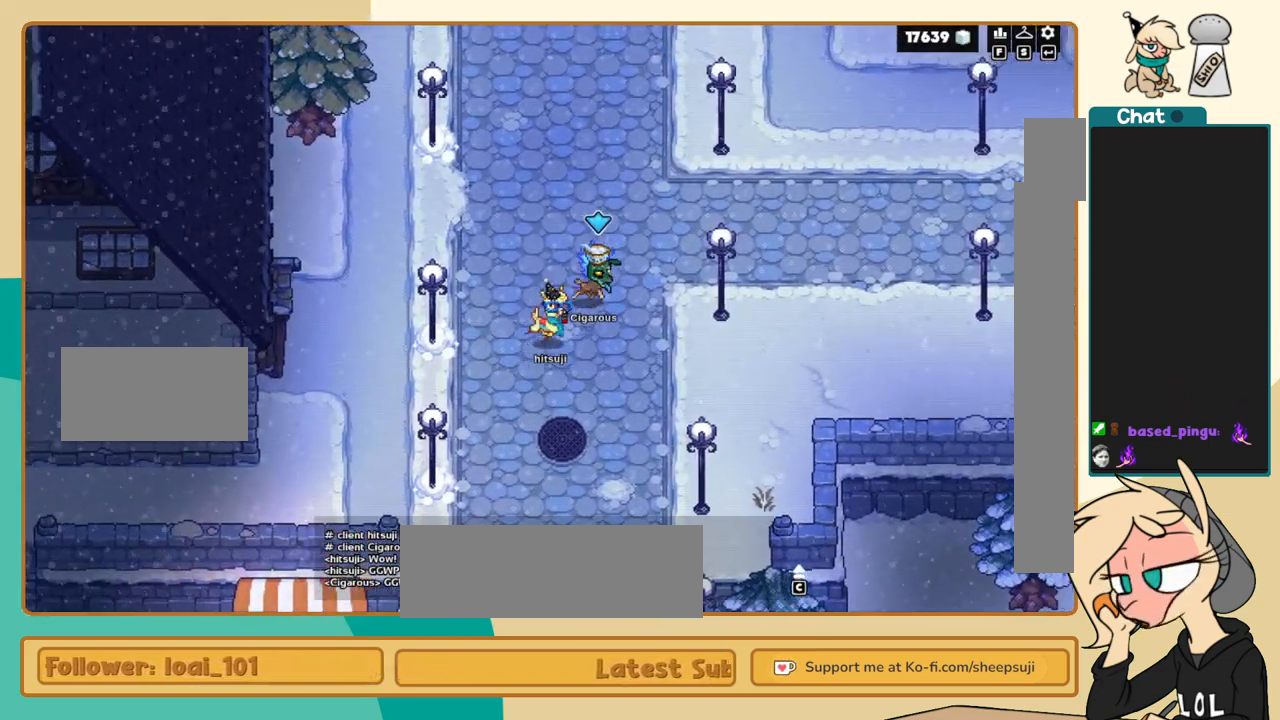
{"keys": ["j"], "events": [[100, "j", "down"], [100, "l", "up"], [200, "j", "up"], [200, "l", "down"], [283, "j", "down"], [283, "l", "up"], [383, "j", "up"], [383, "l", "down"], [433, "l", "up"], [483, "j", "down"]]}
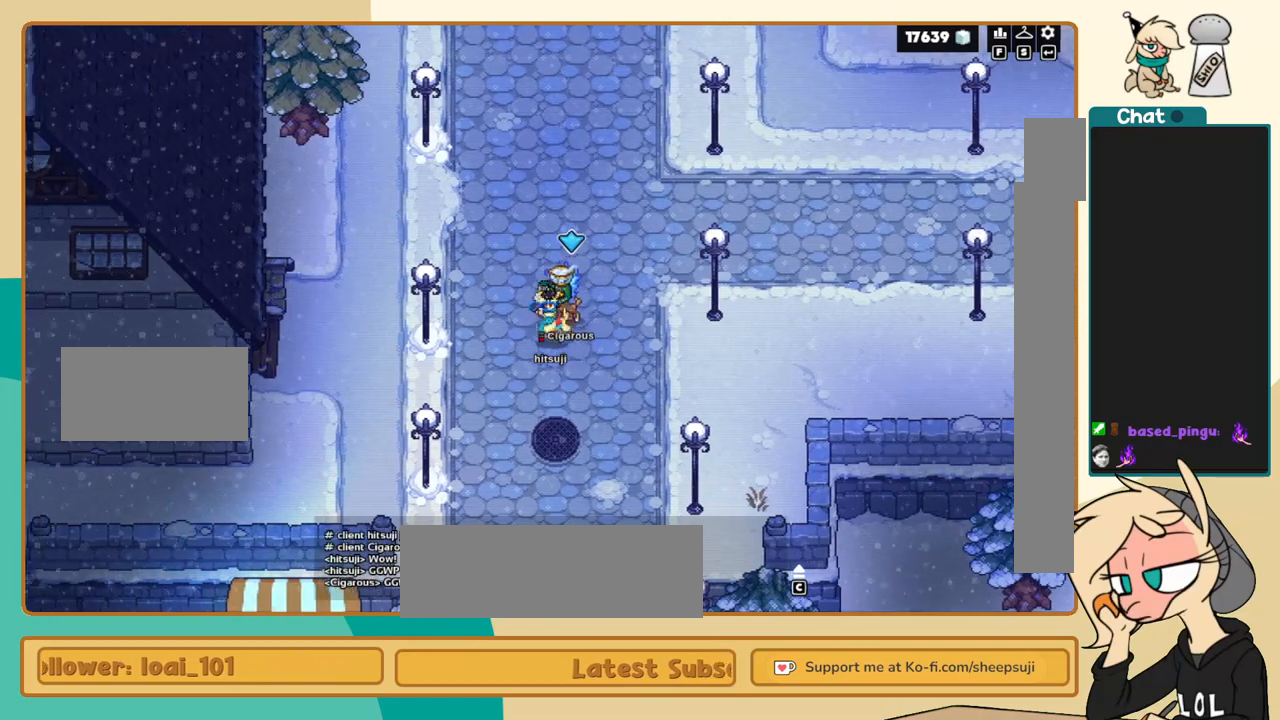
{"keys": ["l"], "events": [[17, "j", "up"], [17, "l", "down"], [67, "l", "up"], [117, "j", "down"], [167, "j", "up"], [167, "l", "down"], [250, "l", "up"], [300, "j", "down"], [300, "l", "down"], [350, "j", "up"], [400, "l", "up"], [450, "j", "down"], [483, "j", "up"], [483, "l", "down"]]}
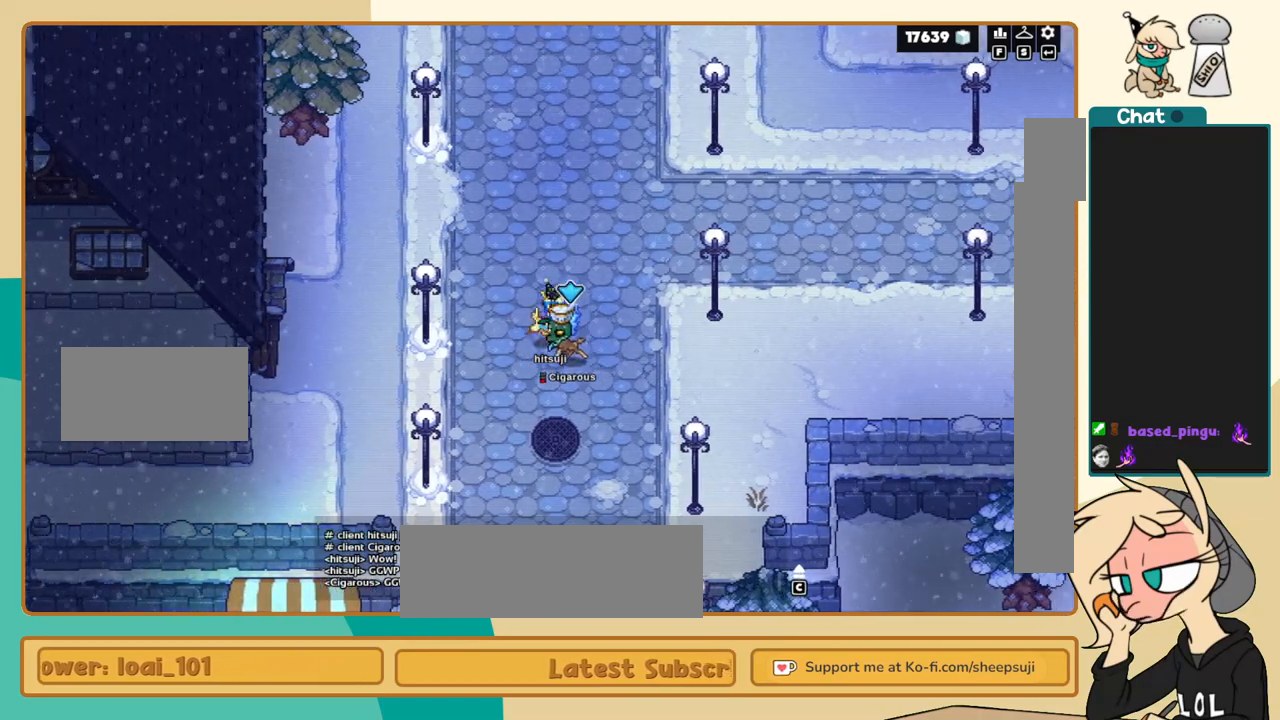
{"keys": [], "events": [[83, "j", "down"], [83, "l", "up"], [133, "l", "down"], [183, "j", "up"], [217, "j", "down"], [217, "l", "up"], [317, "l", "down"], [367, "j", "up"], [417, "j", "down"], [417, "l", "up"], [500, "j", "up"]]}
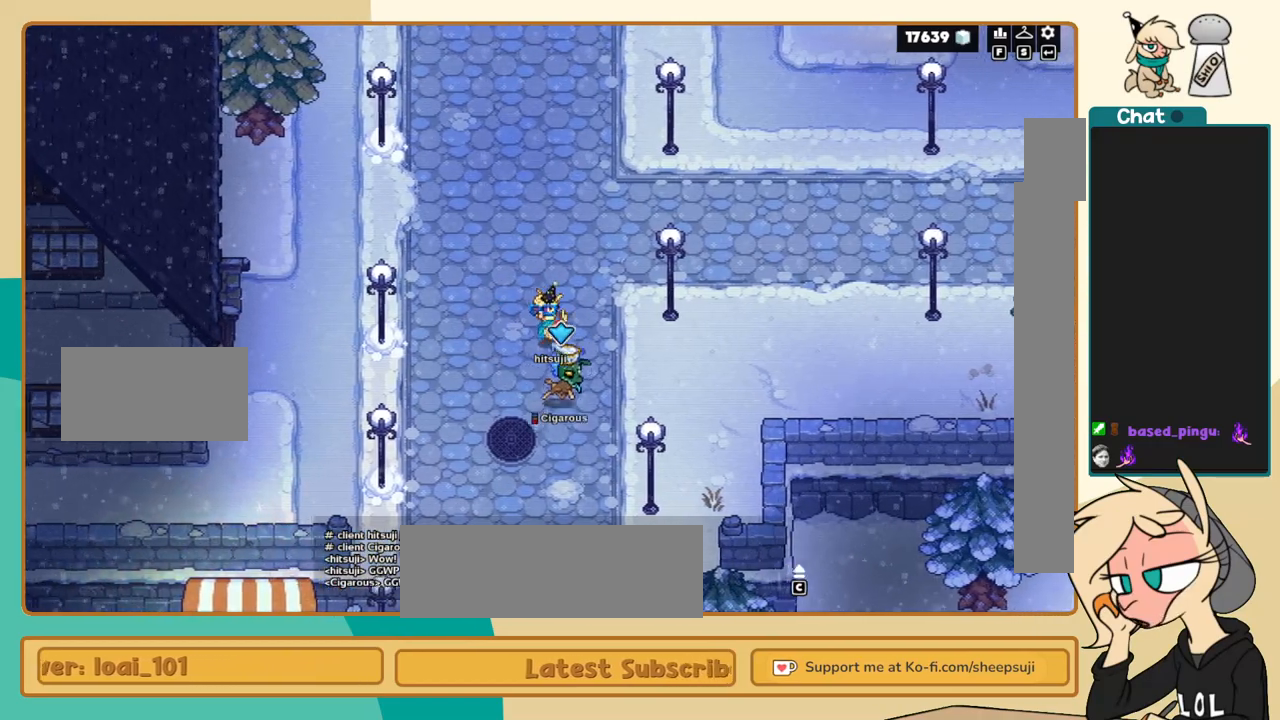
{"keys": [], "events": []}
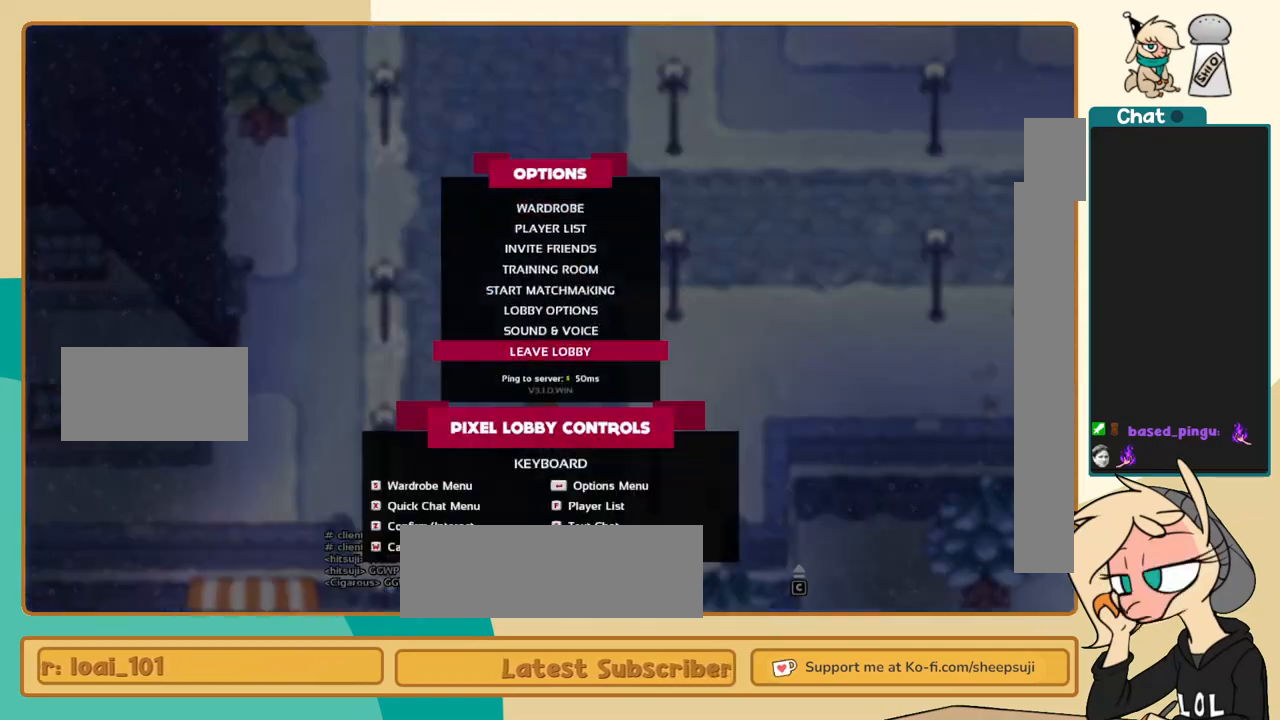
{"keys": [], "events": [[17, "i", "down"], [67, "i", "up"], [217, "i", "down"], [250, "i", "up"], [400, "k", "down"], [450, "k", "up"]]}
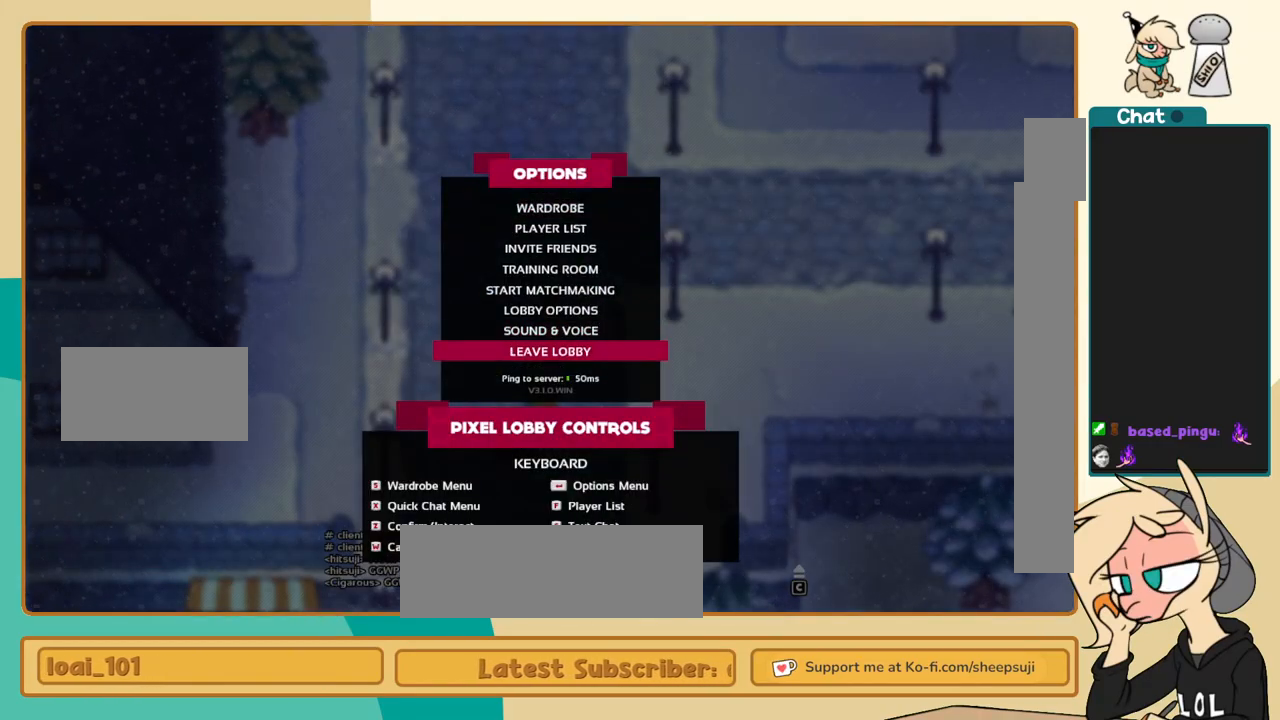
{"keys": ["k"], "events": [[83, "i", "down"], [183, "i", "up"], [267, "i", "down"], [367, "i", "up"], [500, "k", "down"]]}
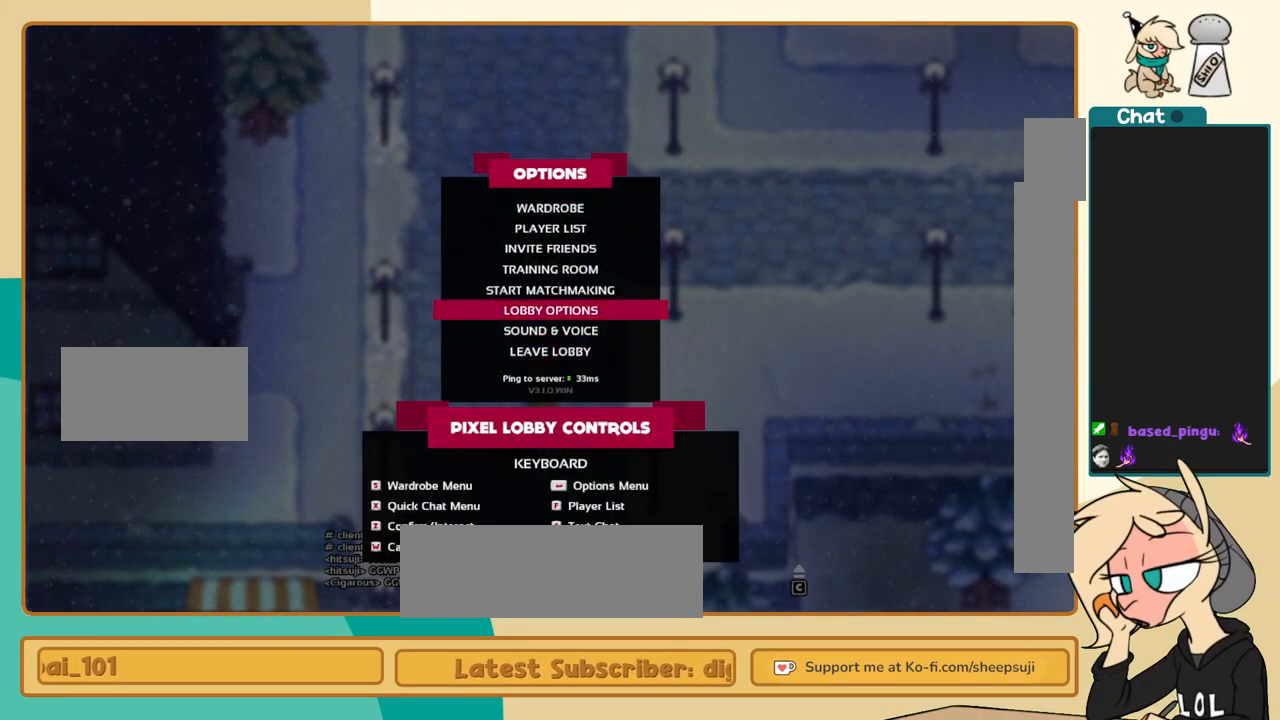
{"keys": [], "events": [[100, "k", "up"], [150, "k", "down"], [283, "k", "up"], [383, "i", "down"], [467, "i", "up"]]}
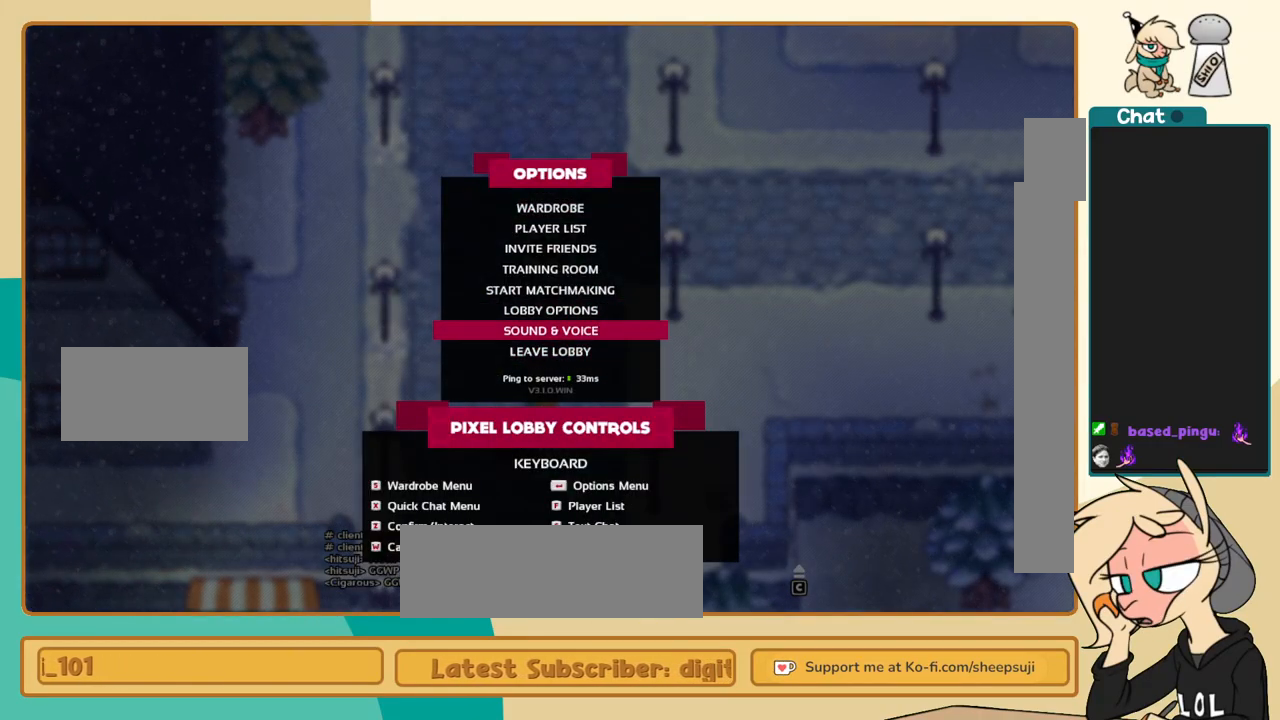
{"keys": [], "events": [[17, "i", "down"], [117, "i", "up"], [217, "i", "down"], [300, "i", "up"], [350, "i", "down"], [450, "i", "up"]]}
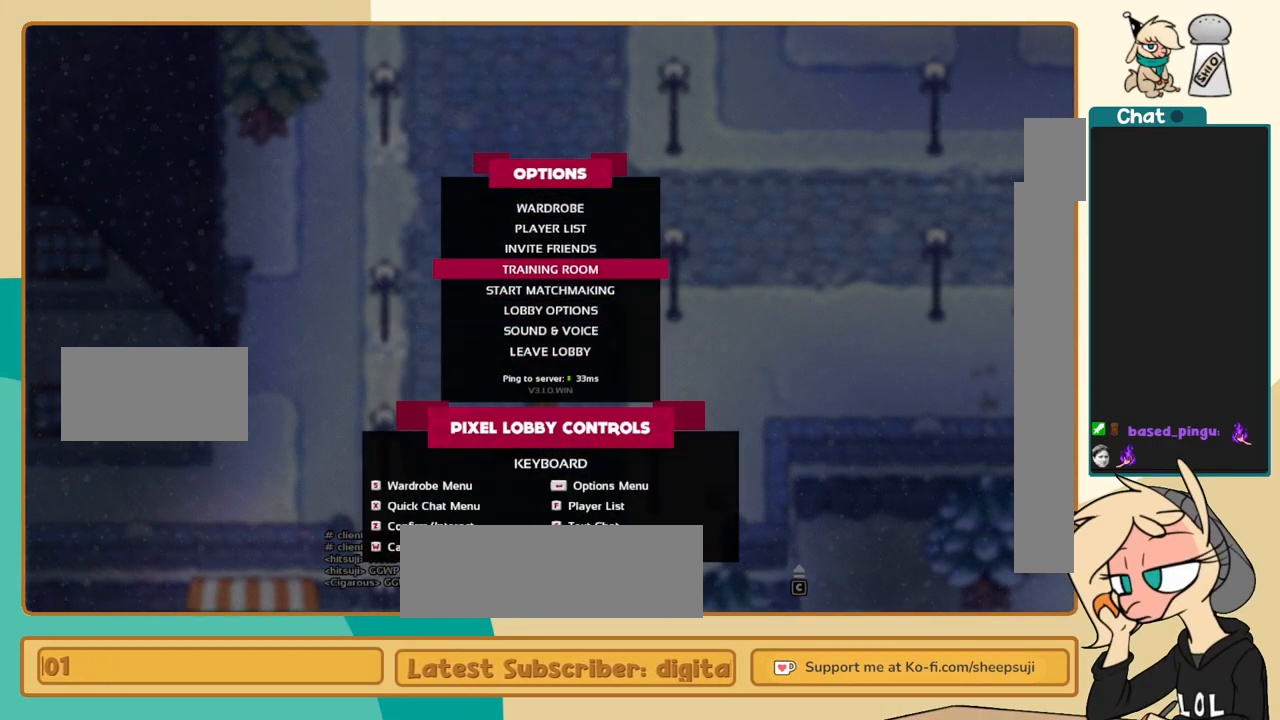
{"keys": [], "events": [[33, "z", "down"], [183, "z", "up"]]}
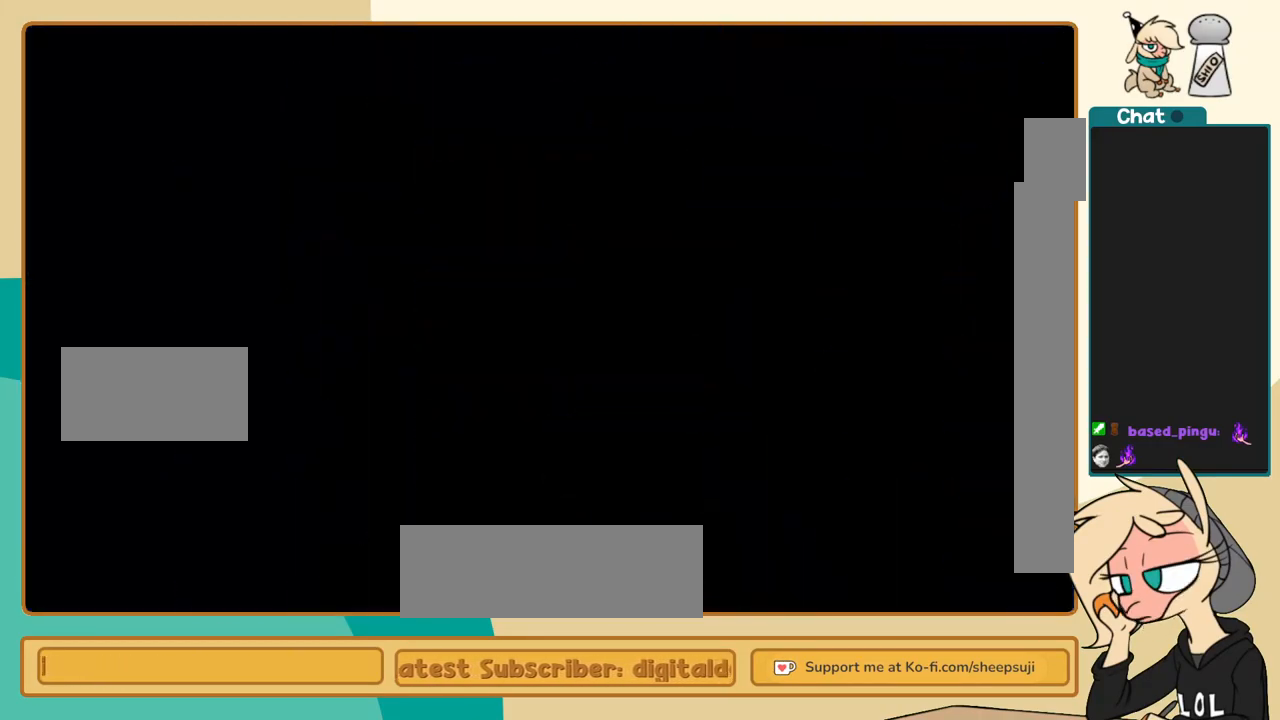
{"keys": [], "events": []}
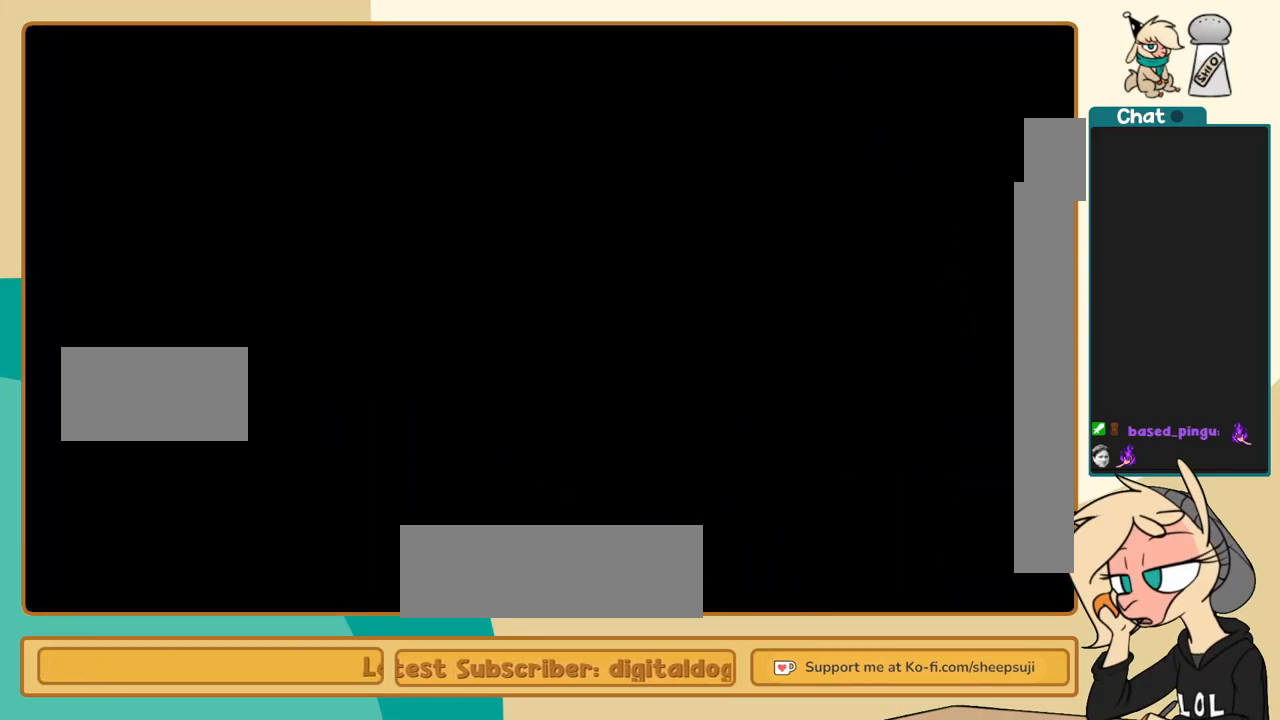
{"keys": [], "events": []}
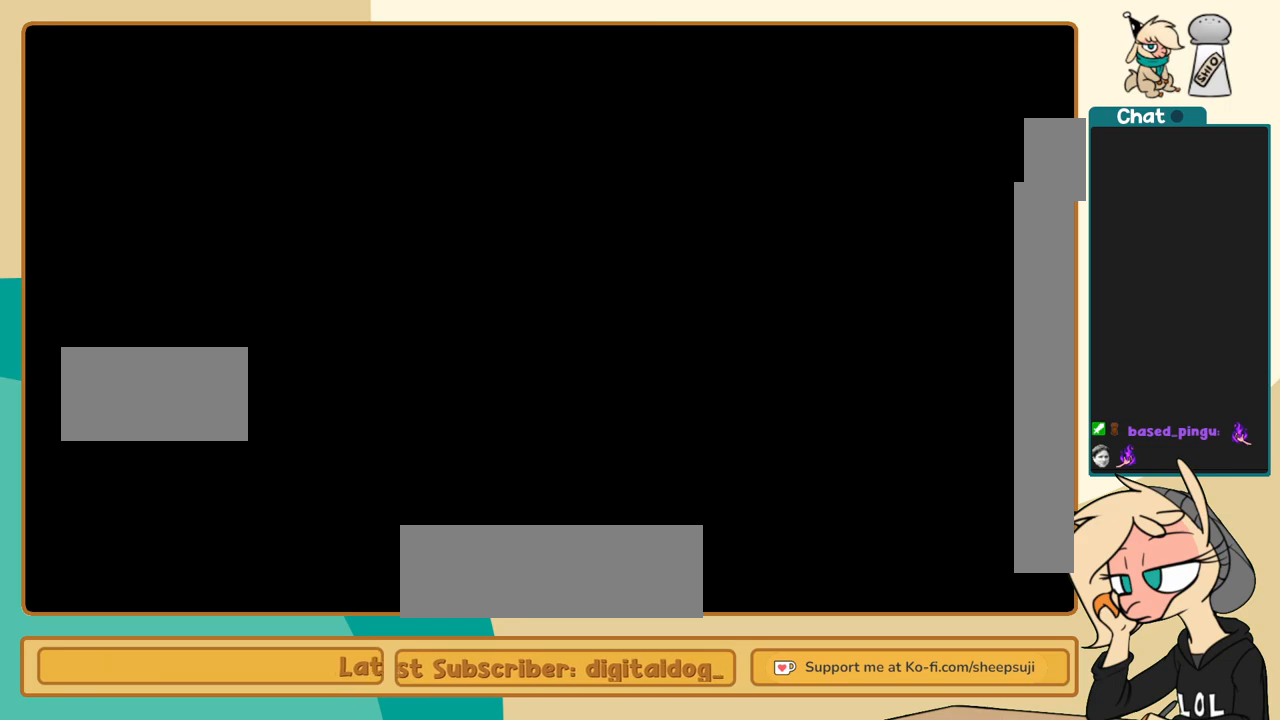
{"keys": [], "events": []}
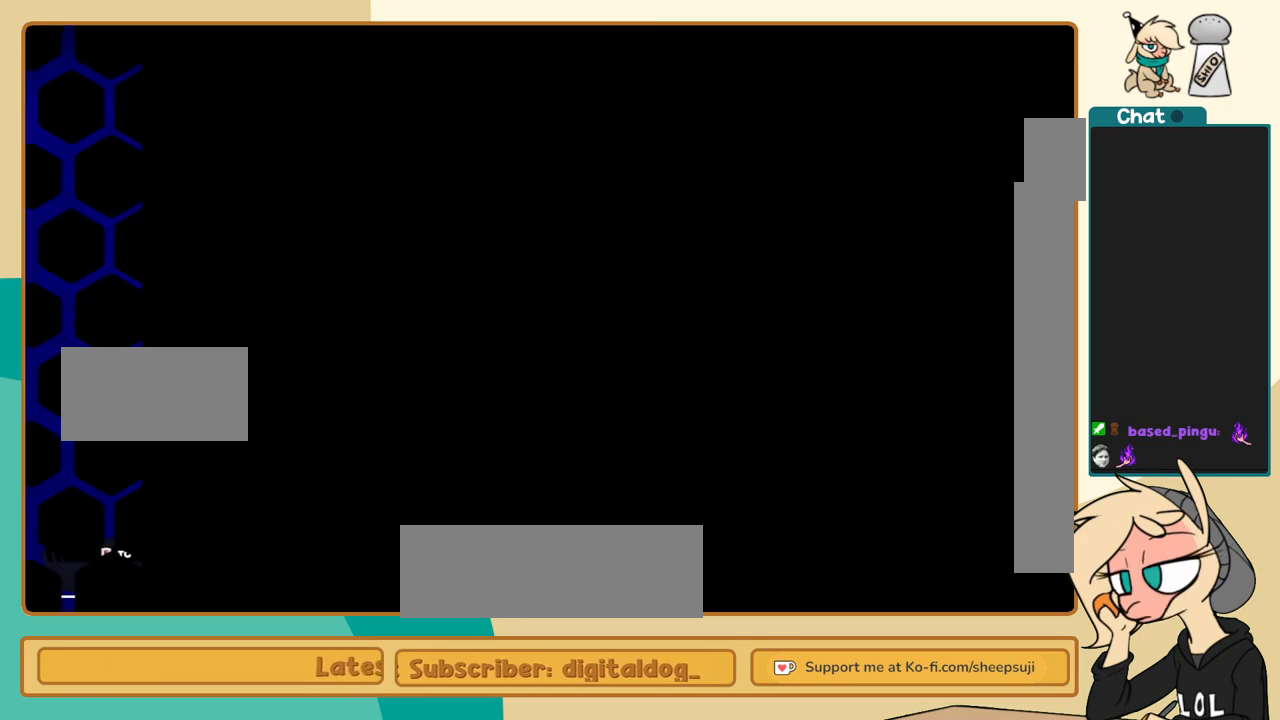
{"keys": [], "events": []}
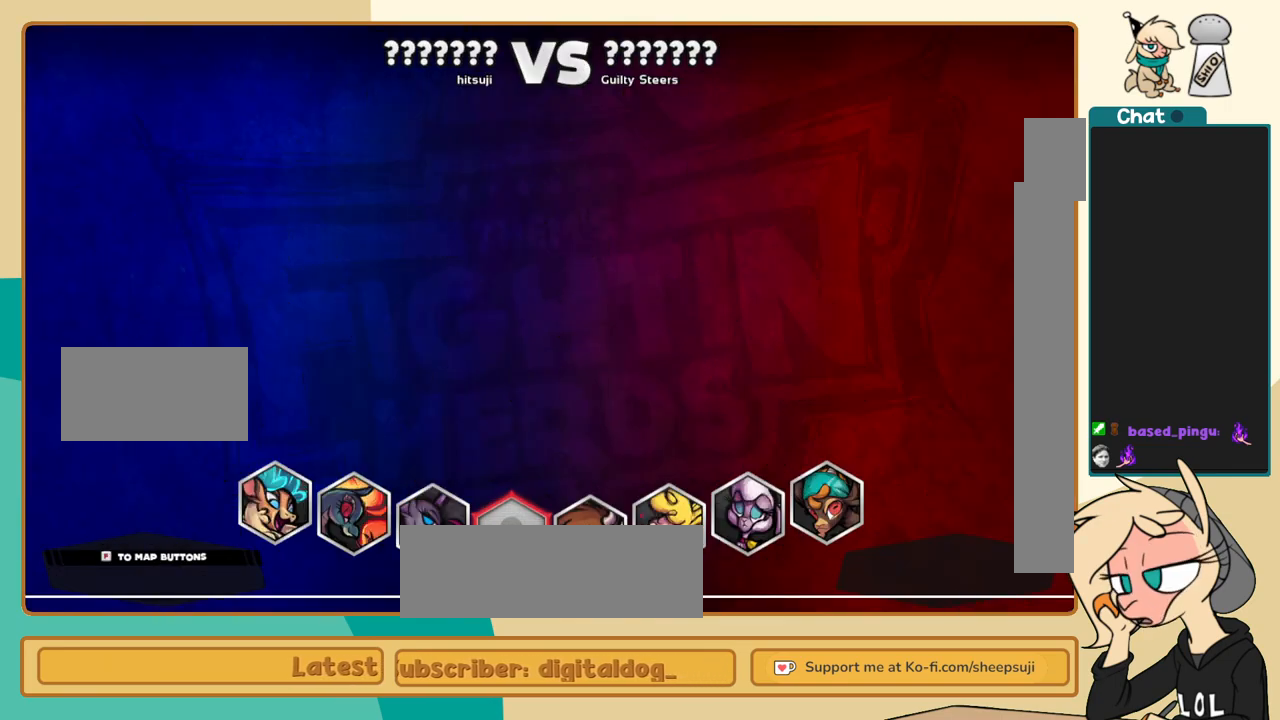
{"keys": ["l"], "events": [[483, "l", "down"]]}
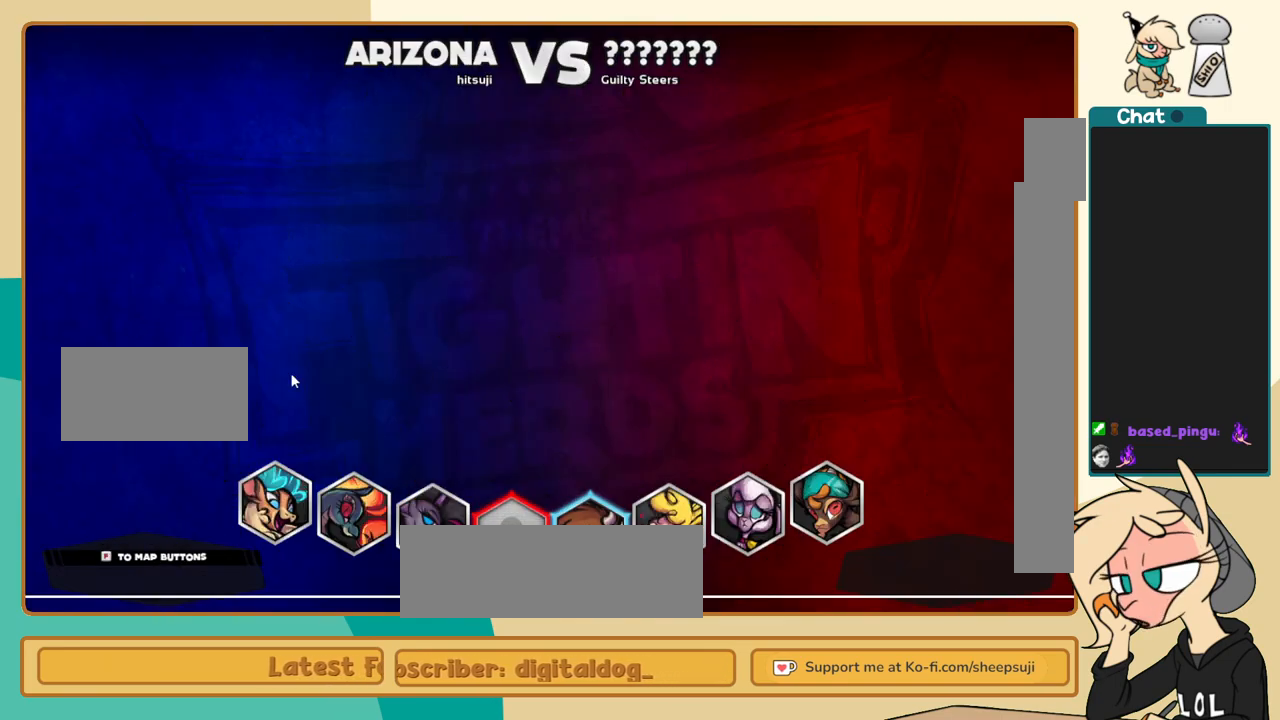
{"keys": [], "events": [[83, "l", "up"], [133, "l", "down"], [267, "c", "down"], [267, "l", "up"], [267, "s", "down"], [467, "c", "up"], [467, "s", "up"]]}
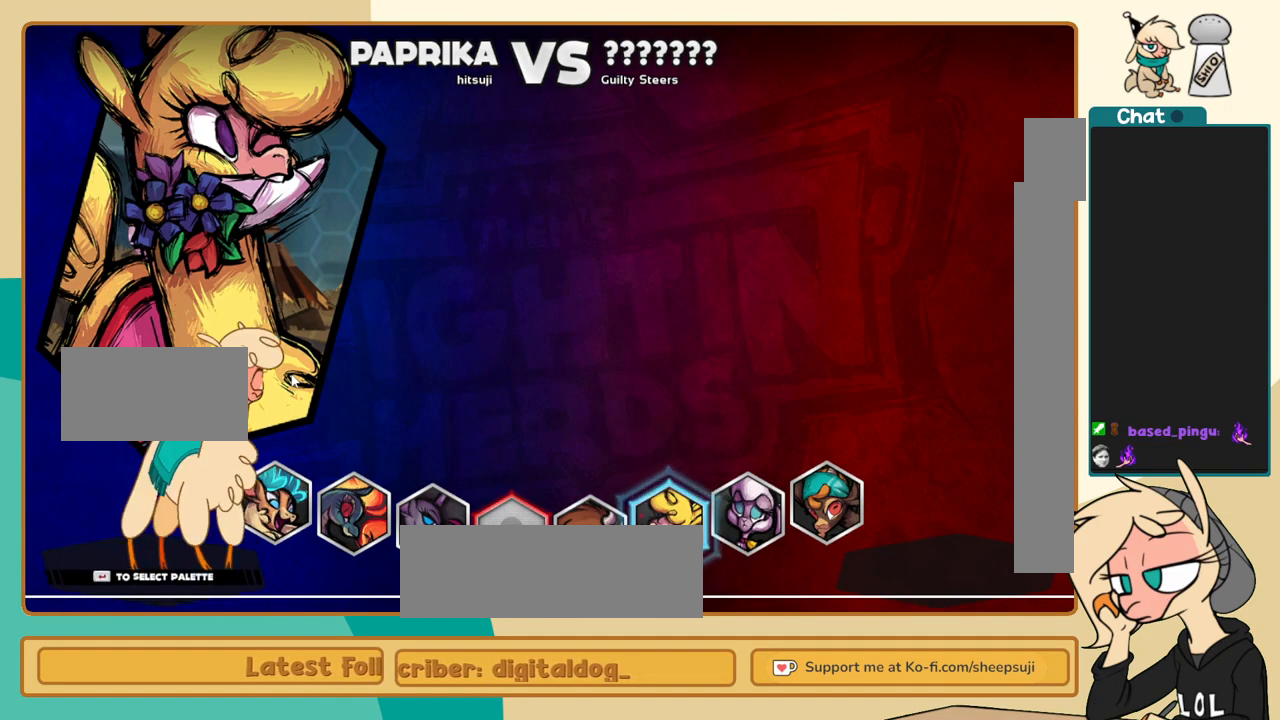
{"keys": ["a"], "events": [[150, "j", "down"], [200, "j", "up"], [283, "j", "down"], [383, "j", "up"], [433, "a", "down"]]}
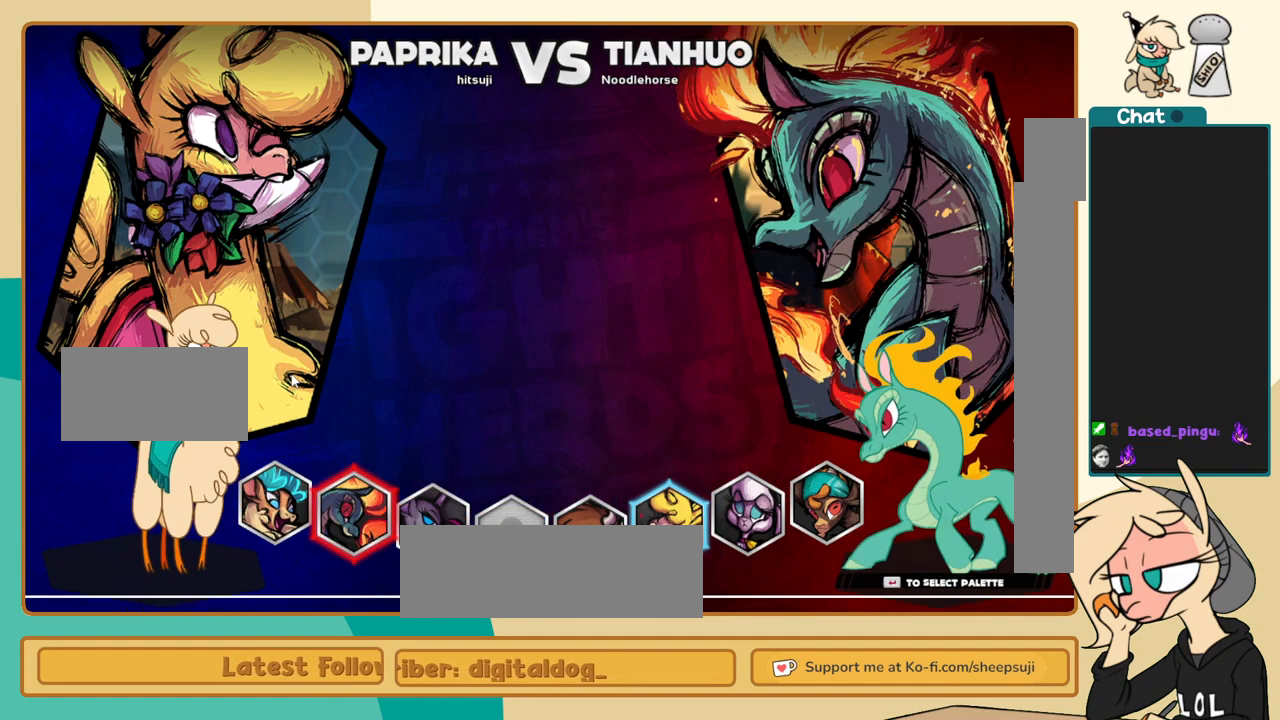
{"keys": ["l"], "events": [[117, "a", "up"], [300, "l", "down"], [400, "l", "up"], [483, "l", "down"]]}
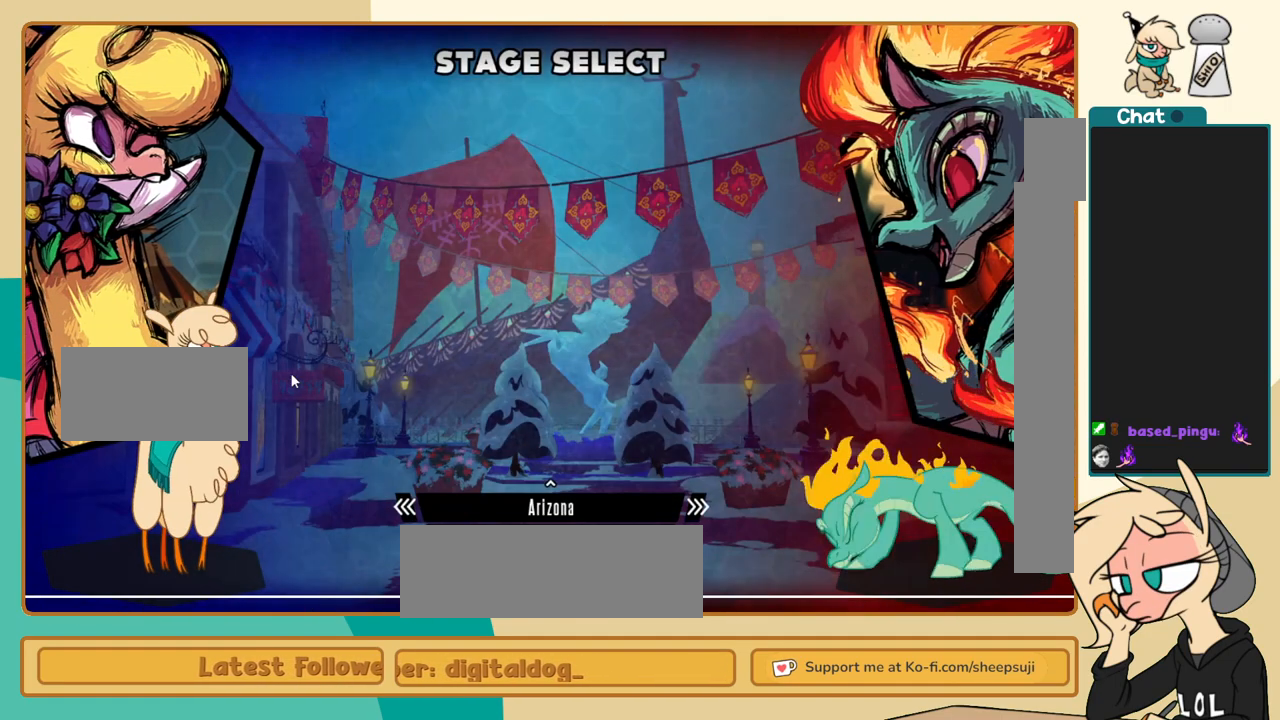
{"keys": ["k"], "events": [[33, "l", "up"], [133, "l", "down"], [233, "l", "up"], [267, "l", "down"], [367, "l", "up"], [500, "k", "down"]]}
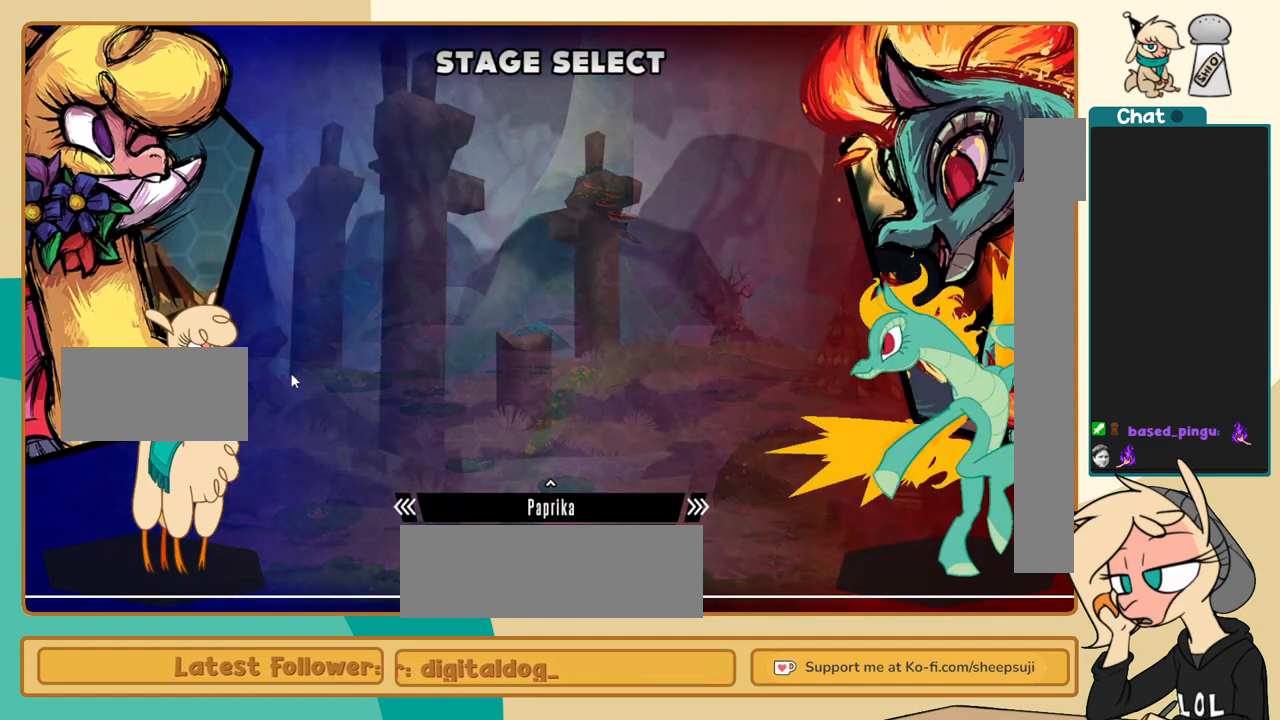
{"keys": [], "events": [[100, "k", "up"], [233, "z", "down"], [333, "z", "up"]]}